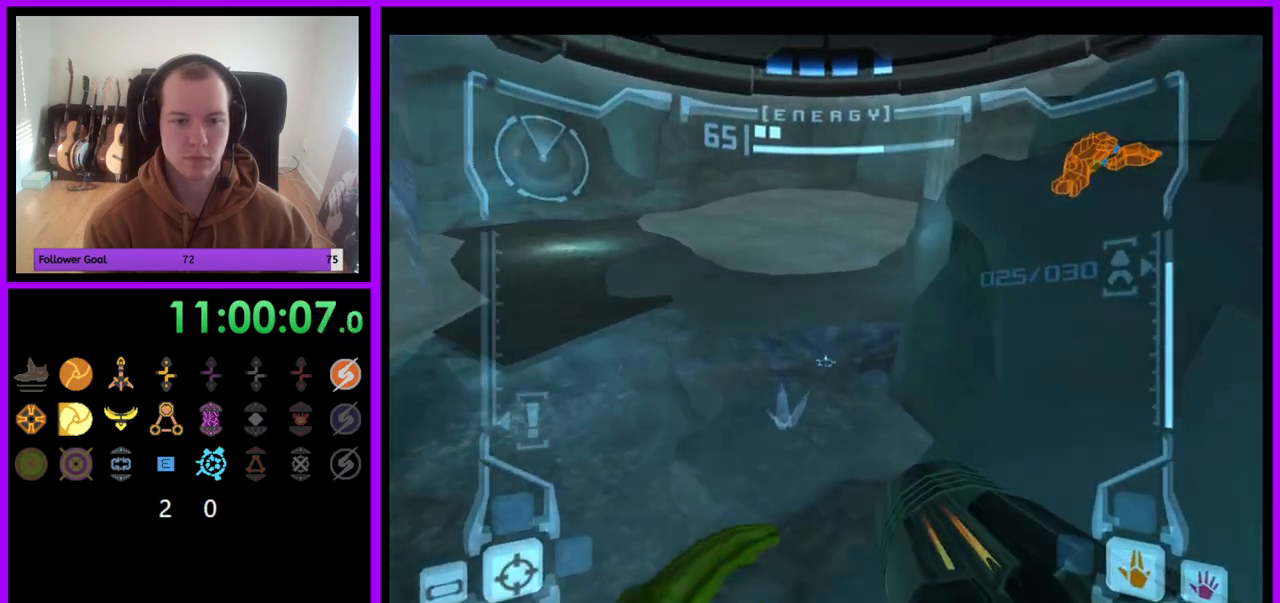
Gameplay with a controller (Nintendo layout); each line is a JSON object with the inputs held at the frame after it. "events" lists button and stick changes between this image and that frame as [ms after this image, input, new state], when the widget could be followed in between. Not read: L3 R3.
{"buttons": ["L1", "R1"], "left_stick": "up", "right_stick": "center", "events": [[200, "B", "down"], [300, "B", "up"], [433, "R1", "down"]]}
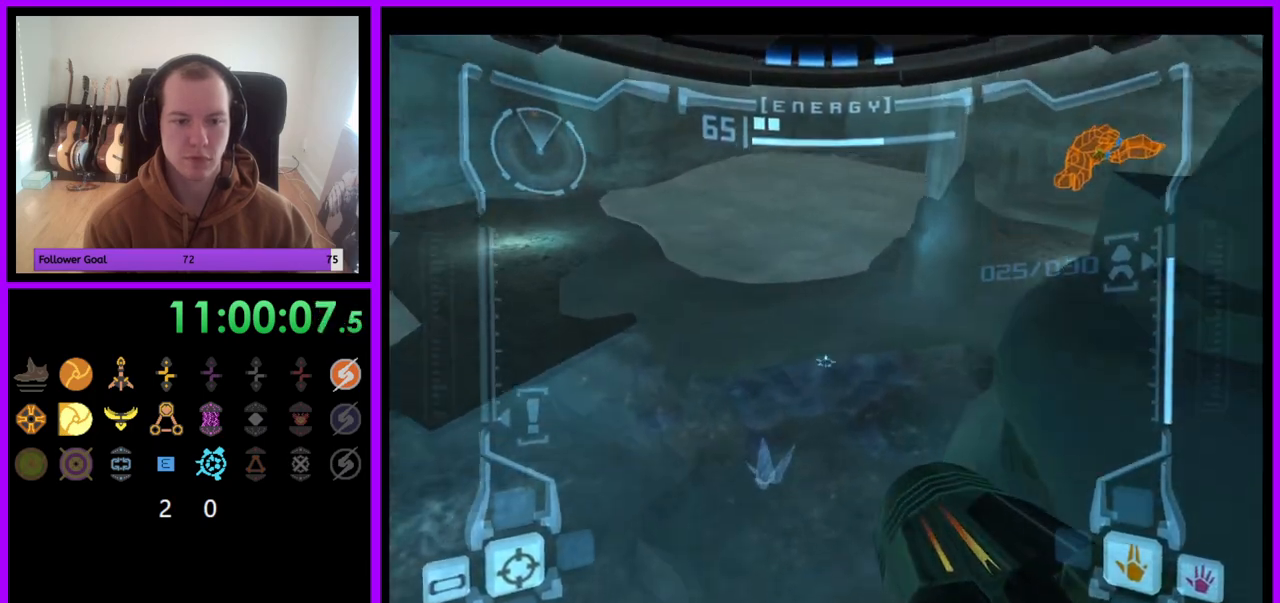
{"buttons": ["R1"], "left_stick": "up-left", "right_stick": "center", "events": [[50, "L1", "up"], [67, "left_stick", "up-left"]]}
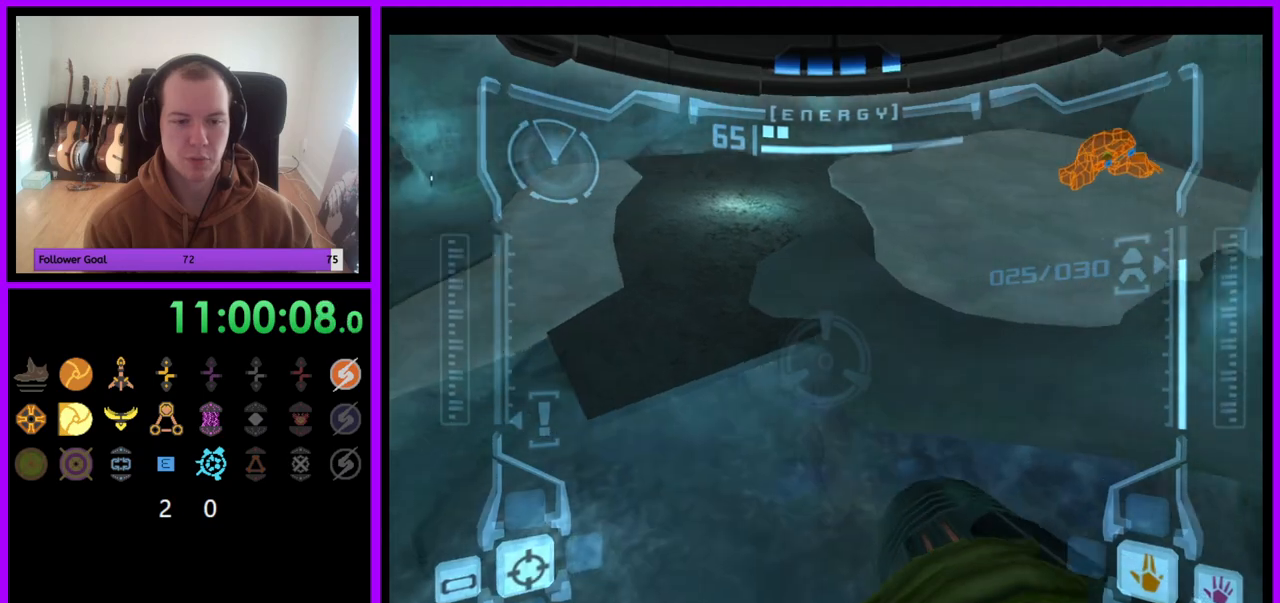
{"buttons": ["R1"], "left_stick": "down-left", "right_stick": "center", "events": [[467, "left_stick", "down-left"]]}
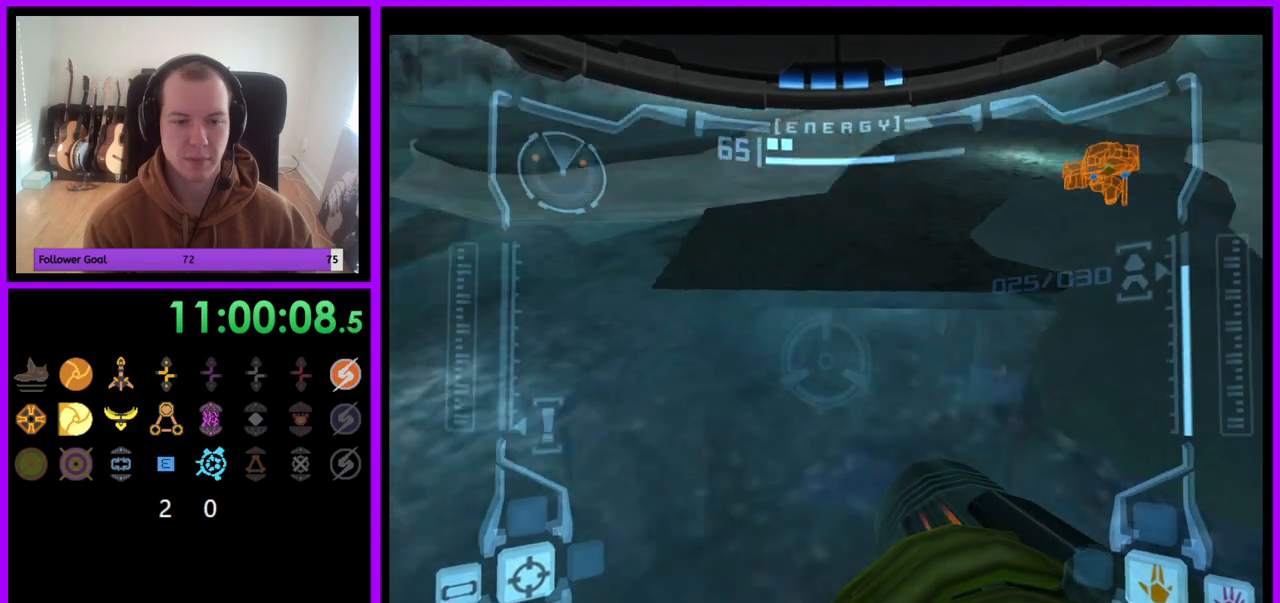
{"buttons": ["R1"], "left_stick": "down-left", "right_stick": "up"}
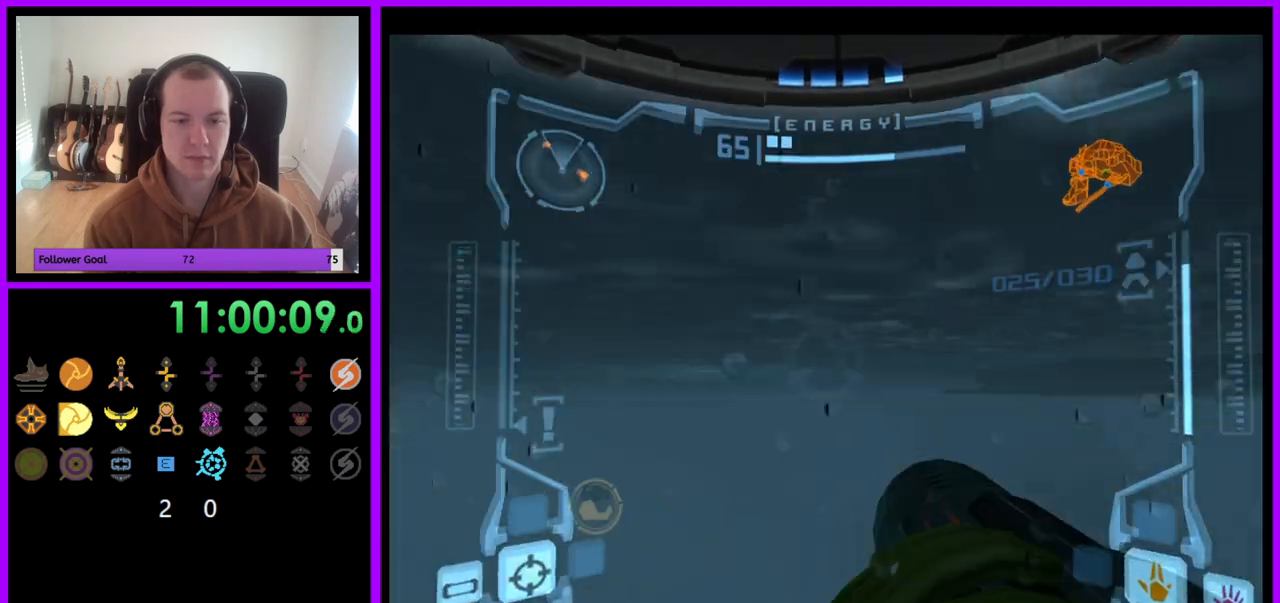
{"buttons": ["R1"], "left_stick": "down-left", "right_stick": "up"}
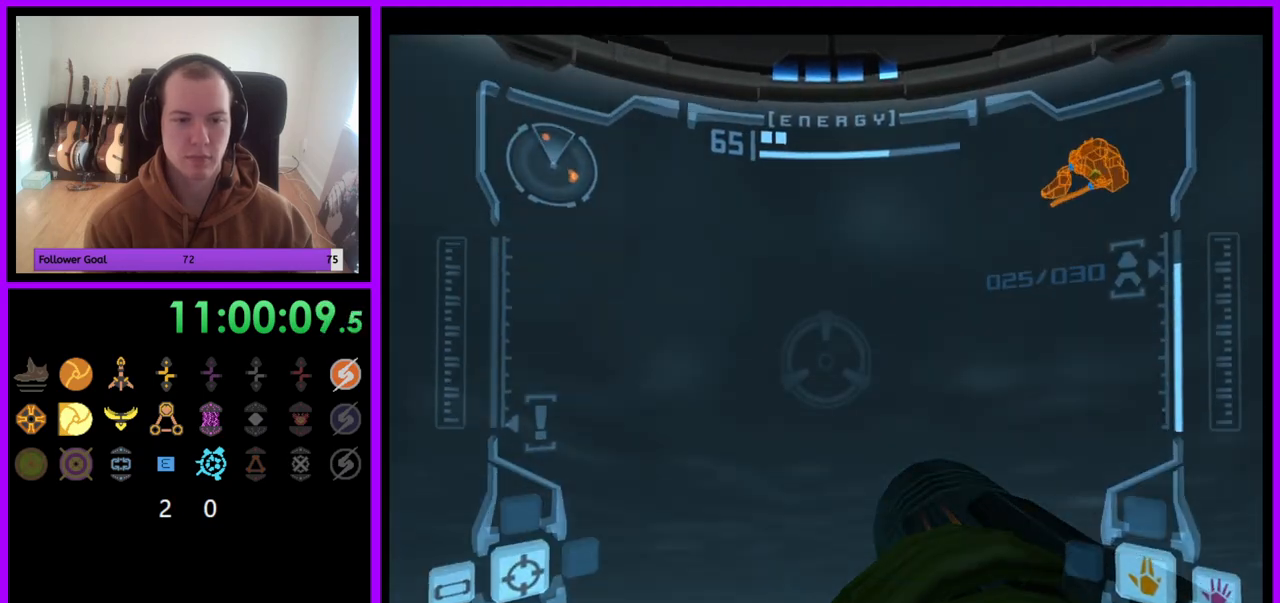
{"buttons": ["R1"], "left_stick": "down", "right_stick": "up", "events": [[67, "left_stick", "down"], [333, "B", "down"], [500, "B", "up"]]}
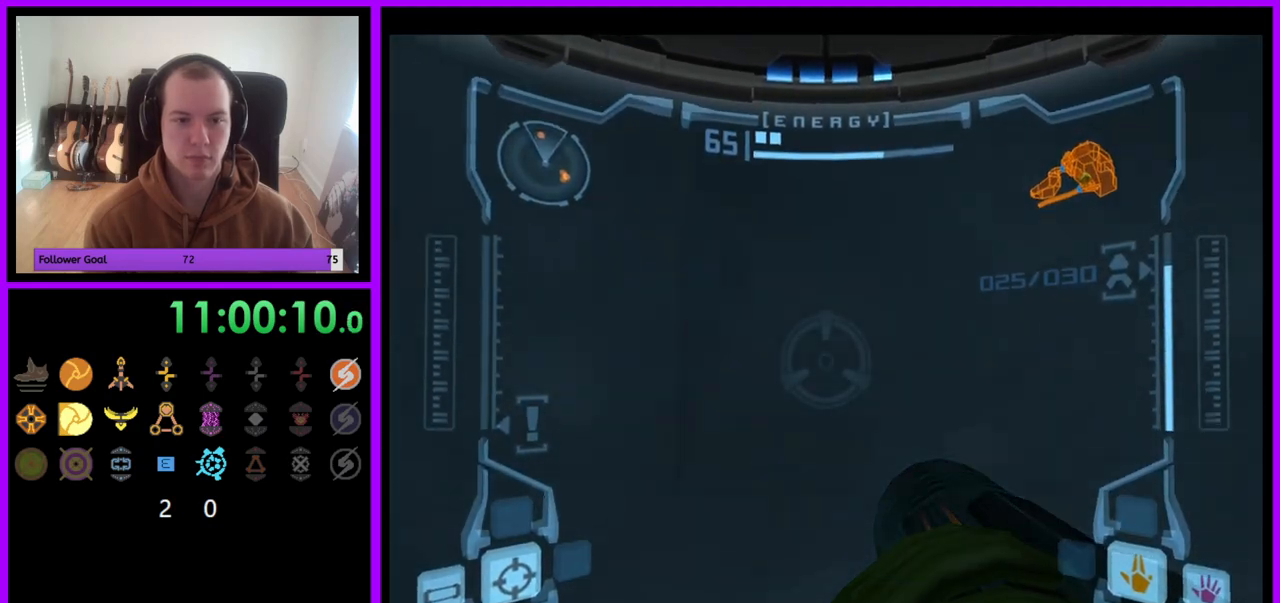
{"buttons": ["Y", "R1"], "left_stick": "down", "right_stick": "up", "events": [[33, "left_stick", "down-left"], [217, "left_stick", "down"], [450, "Y", "down"]]}
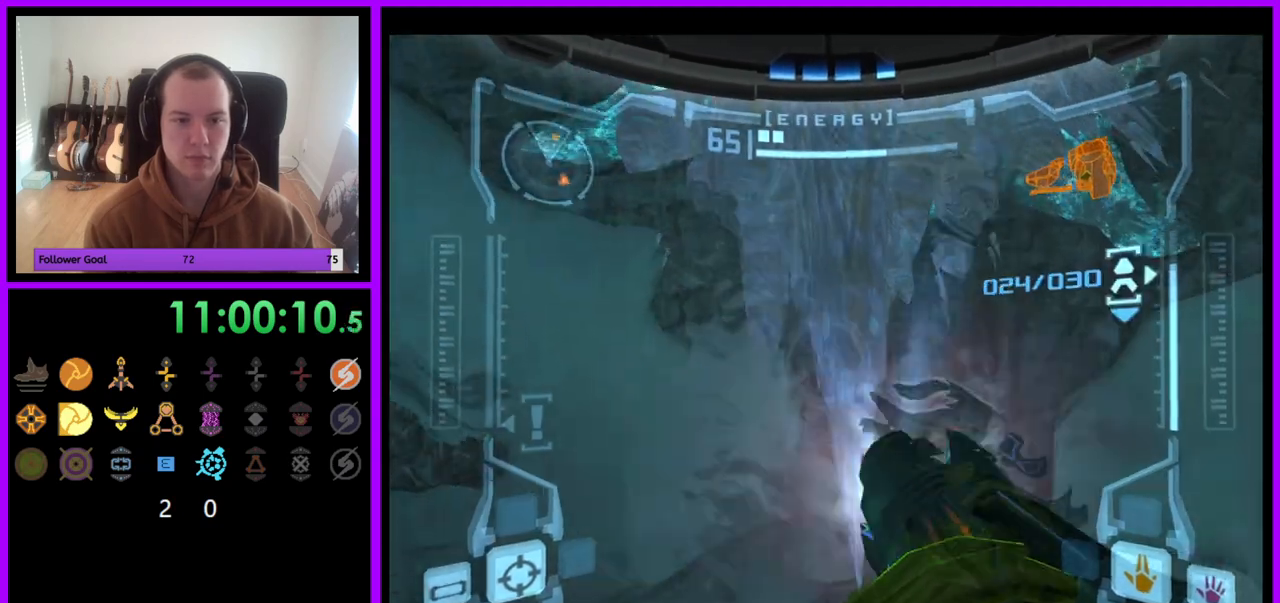
{"buttons": ["R1"], "left_stick": "down", "right_stick": "up", "events": [[67, "Y", "up"]]}
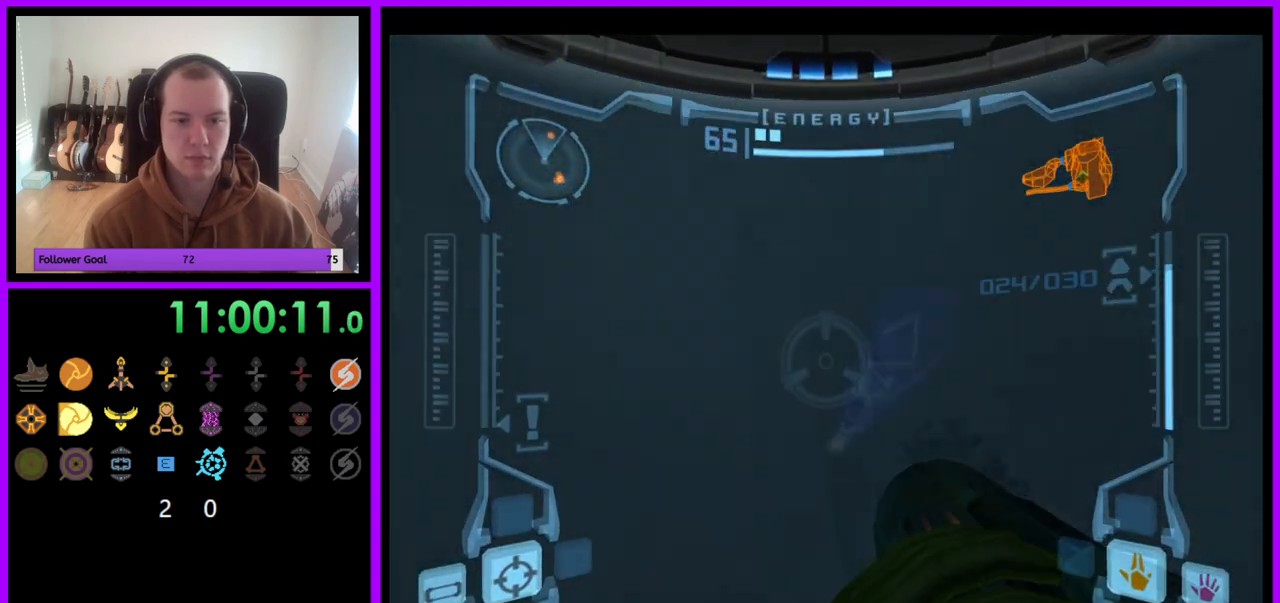
{"buttons": ["R1"], "left_stick": "right", "right_stick": "up", "events": [[483, "left_stick", "right"]]}
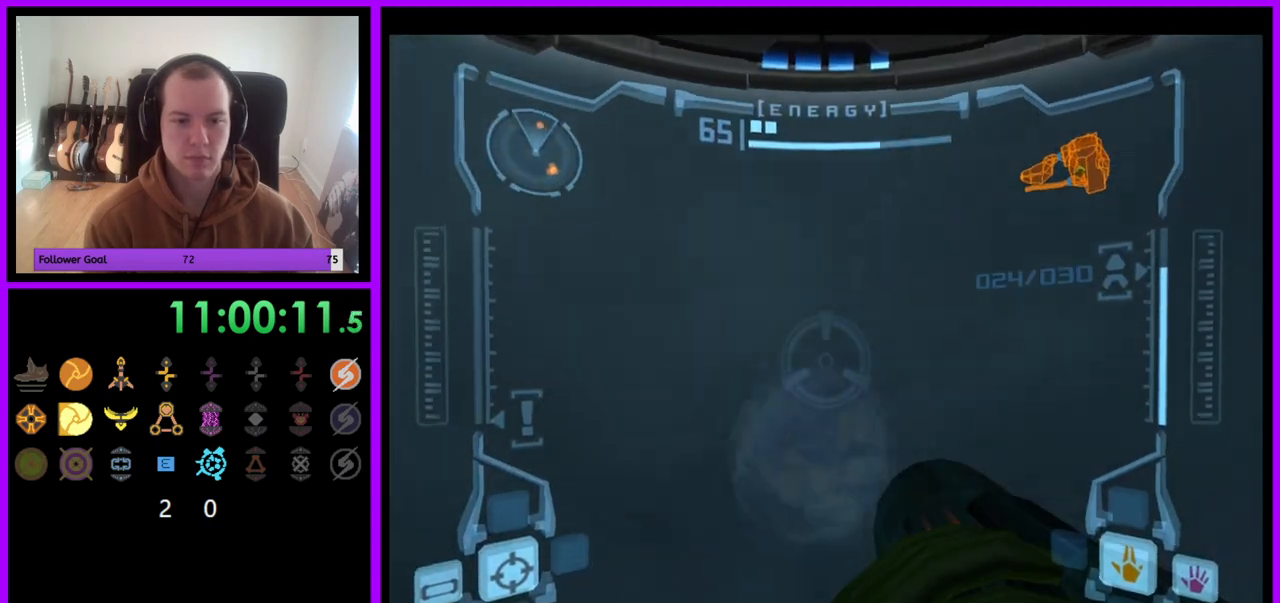
{"buttons": ["R1"], "left_stick": "up-right", "right_stick": "center", "events": [[67, "right_stick", "center"], [350, "left_stick", "up-right"]]}
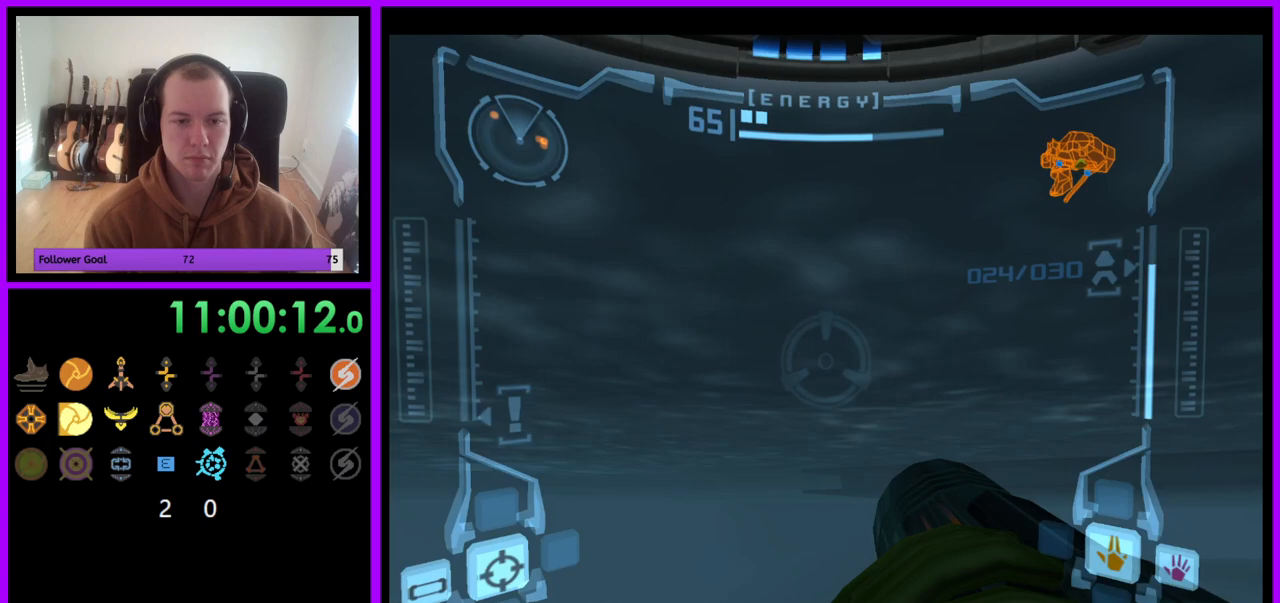
{"buttons": ["R1"], "left_stick": "up", "right_stick": "center", "events": [[467, "left_stick", "up"]]}
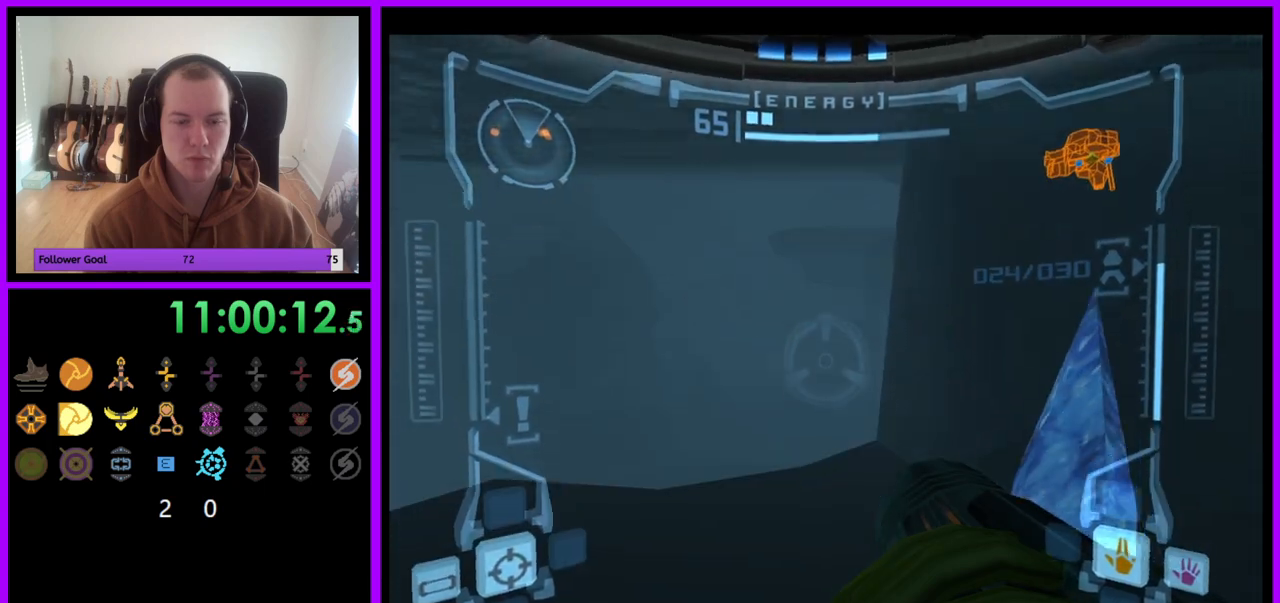
{"buttons": ["L1"], "left_stick": "up-left", "right_stick": "center", "events": [[33, "L1", "down"], [33, "R1", "up"], [450, "left_stick", "up-left"]]}
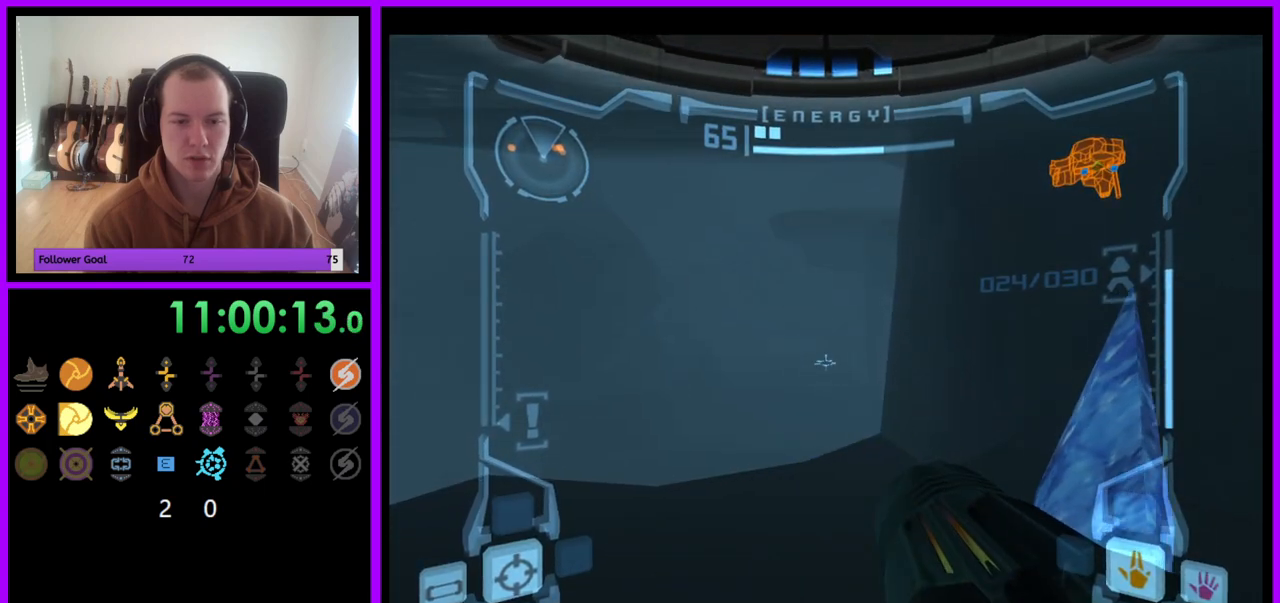
{"buttons": ["L1"], "left_stick": "up", "right_stick": "center", "events": [[133, "left_stick", "left"], [350, "left_stick", "up"]]}
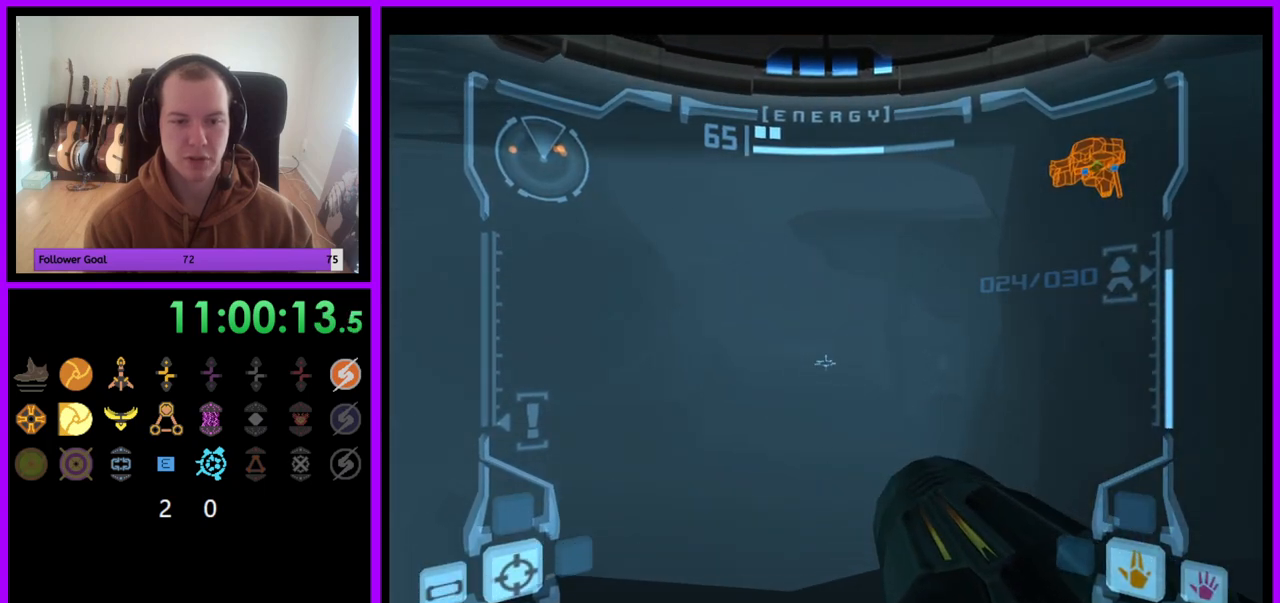
{"buttons": ["L1"], "left_stick": "up", "right_stick": "center", "events": []}
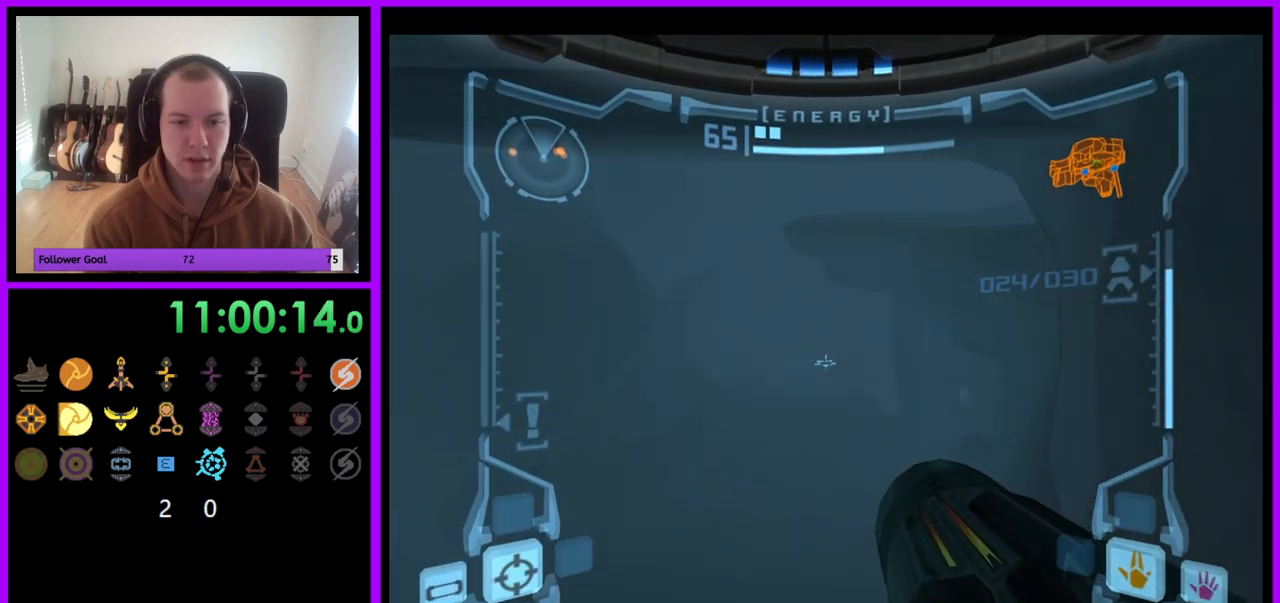
{"buttons": ["L1"], "left_stick": "up", "right_stick": "center", "events": []}
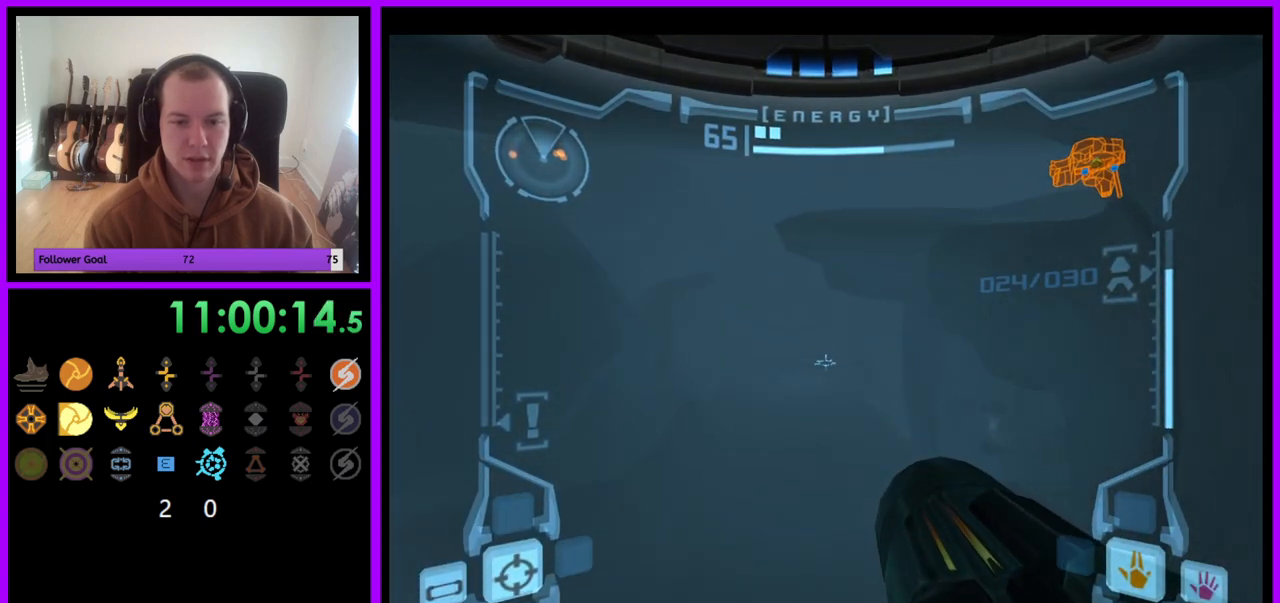
{"buttons": ["L1"], "left_stick": "up", "right_stick": "center", "events": []}
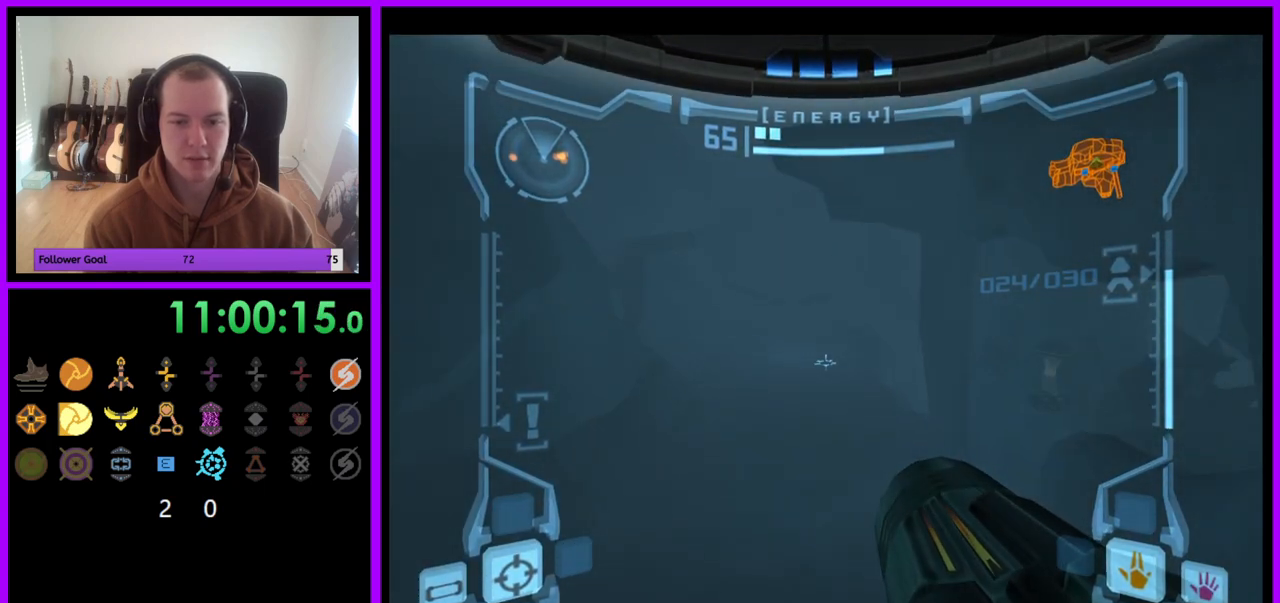
{"buttons": ["L1"], "left_stick": "up", "right_stick": "center", "events": [[300, "X", "down"], [400, "X", "up"]]}
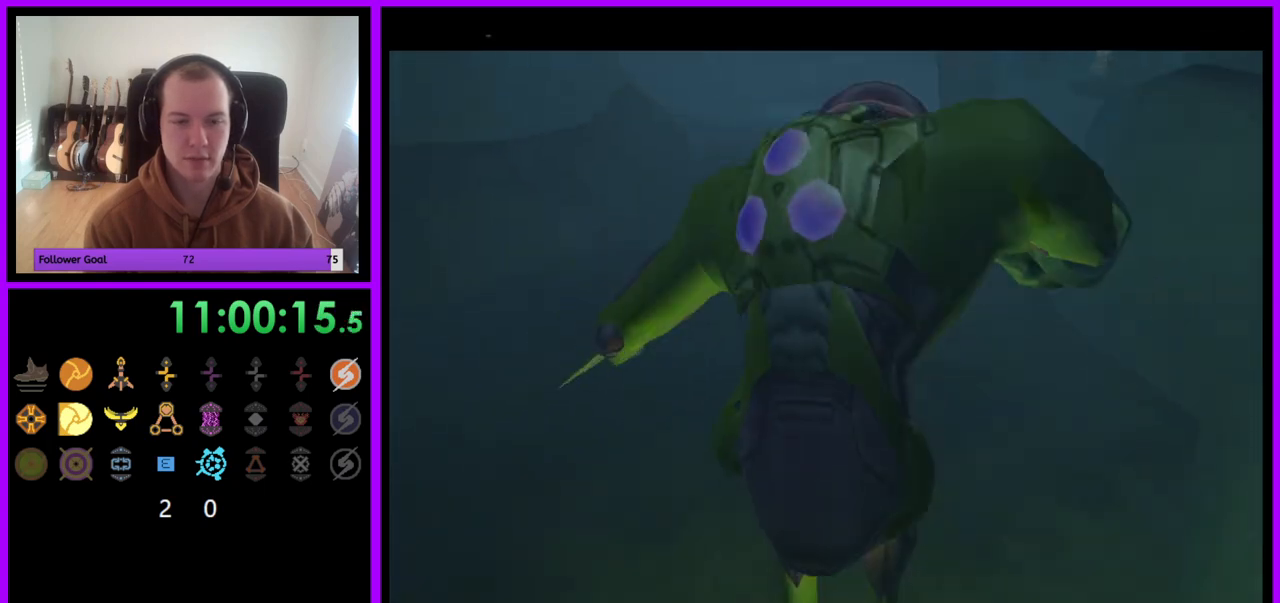
{"buttons": [], "left_stick": "up", "right_stick": "center", "events": [[83, "L1", "up"]]}
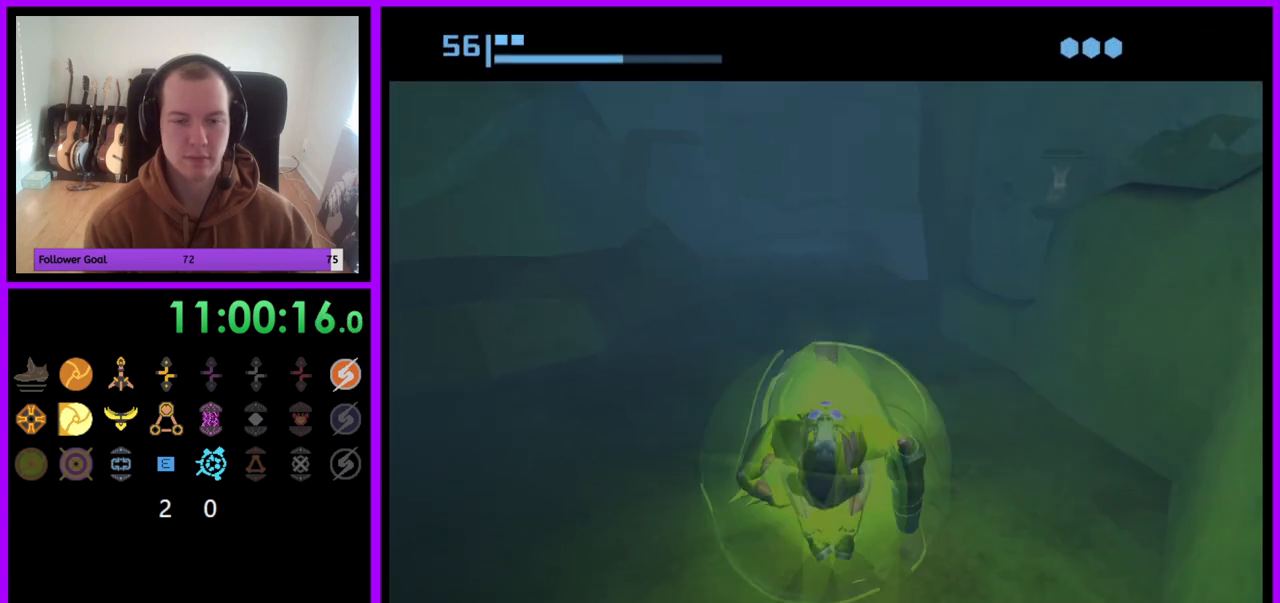
{"buttons": ["B"], "left_stick": "up", "right_stick": "center", "events": [[67, "B", "down"]]}
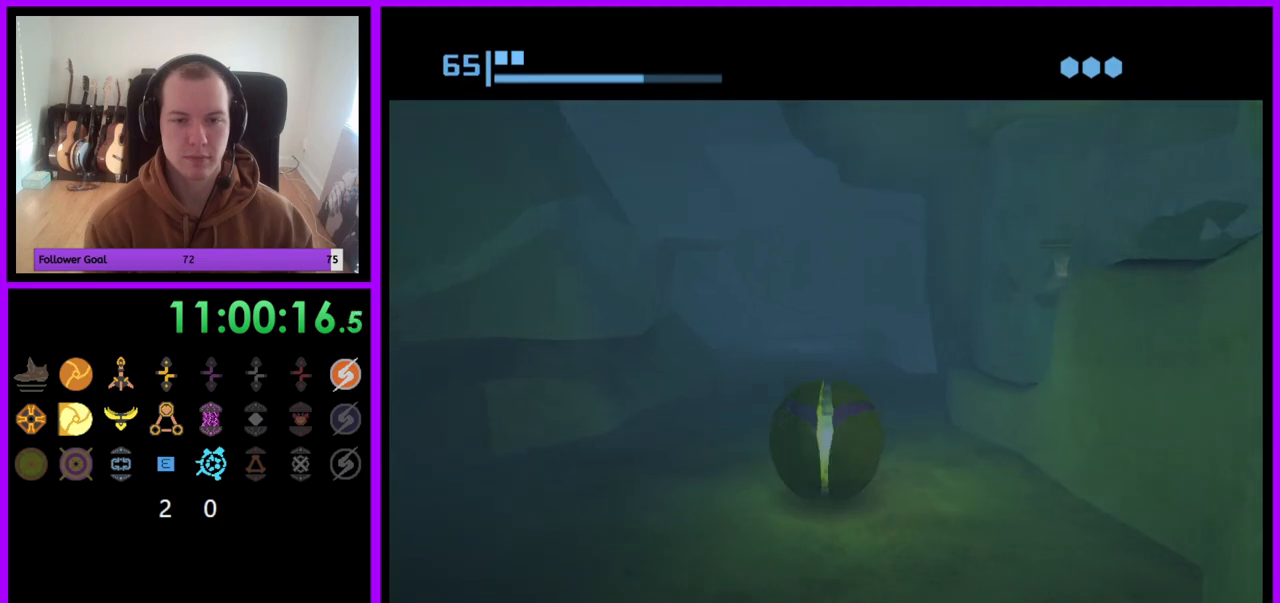
{"buttons": ["B"], "left_stick": "up", "right_stick": "center", "events": [[167, "B", "up"], [317, "B", "down"]]}
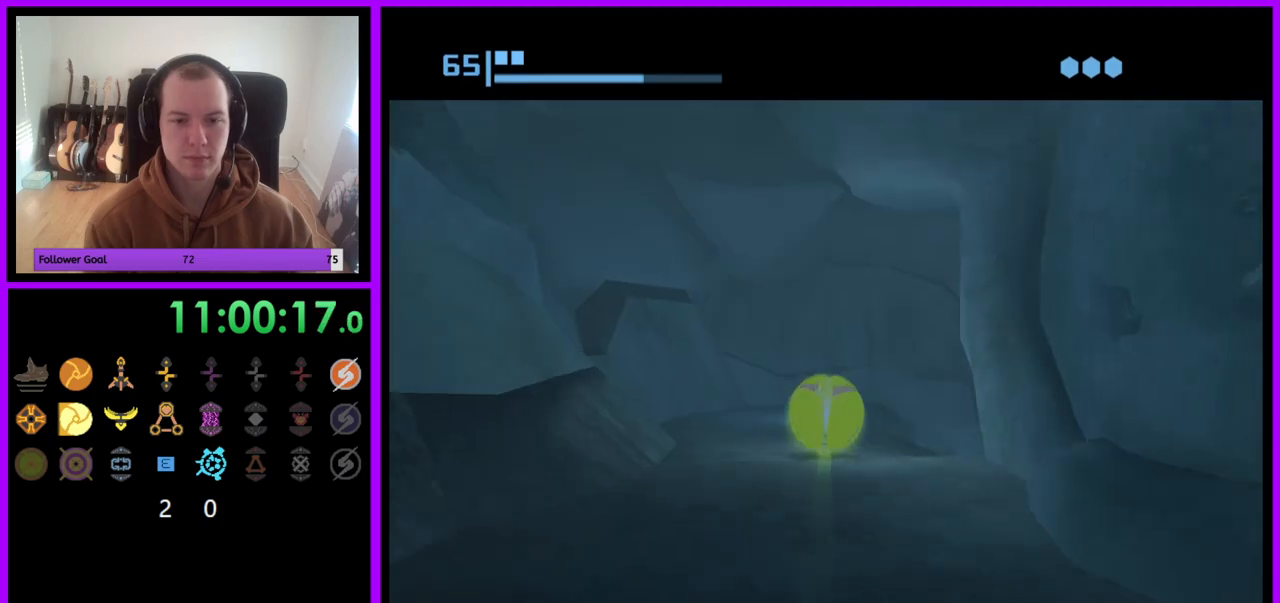
{"buttons": ["B"], "left_stick": "right", "right_stick": "center", "events": [[17, "left_stick", "up-right"], [150, "left_stick", "right"]]}
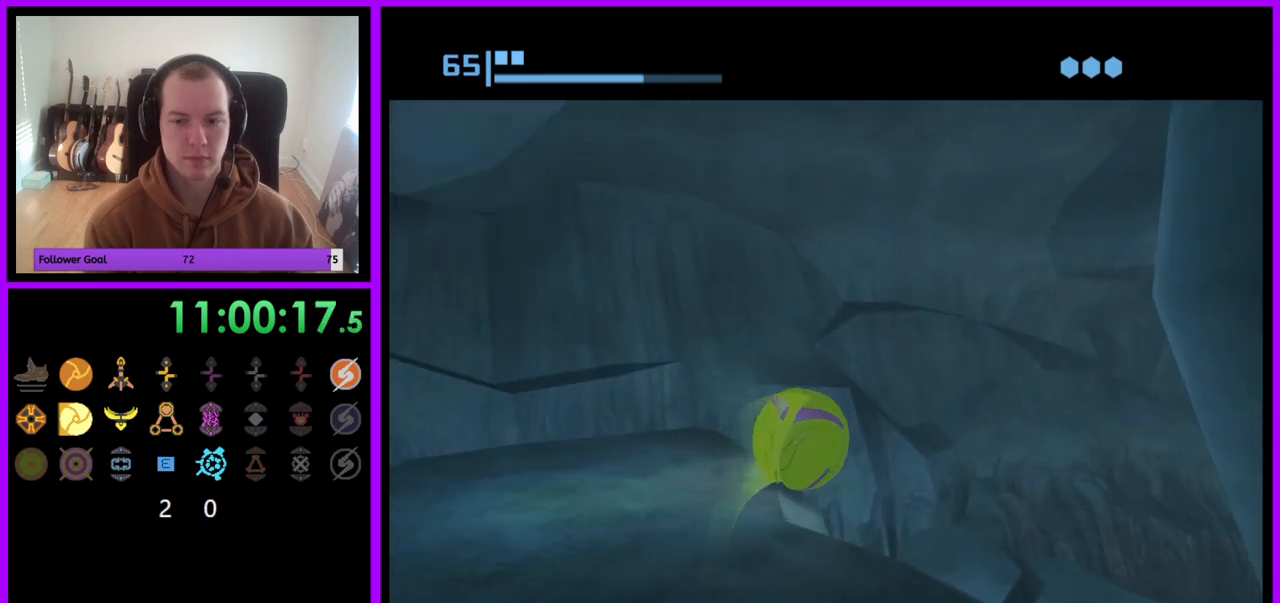
{"buttons": [], "left_stick": "up-right", "right_stick": "center", "events": [[183, "B", "up"], [333, "left_stick", "up-right"]]}
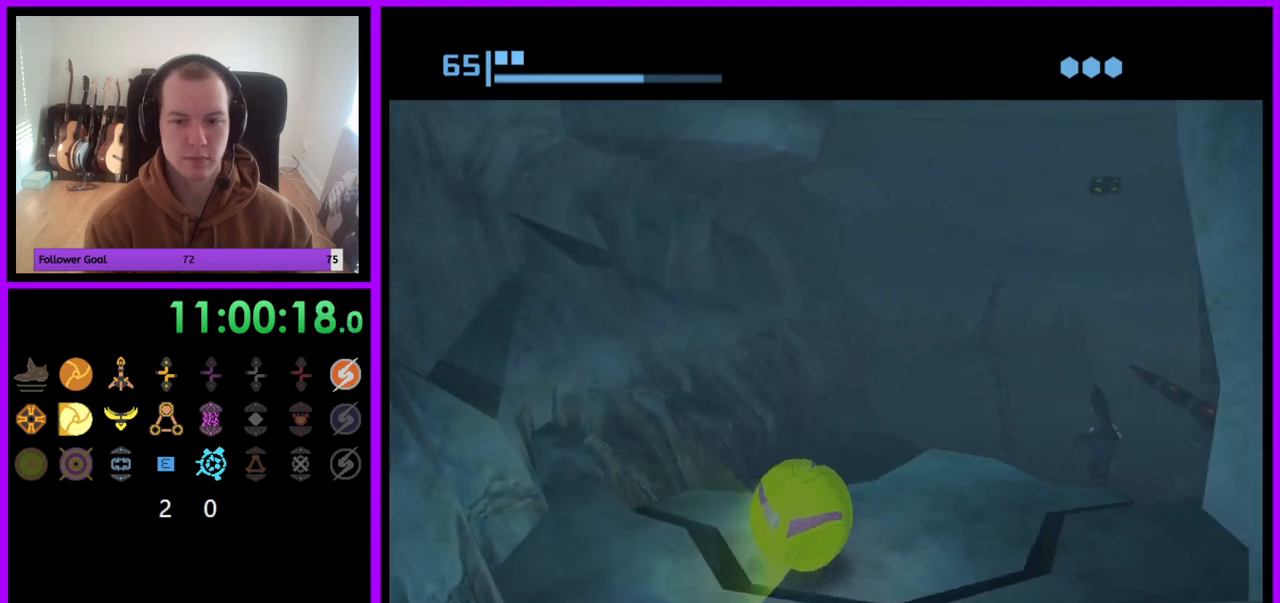
{"buttons": [], "left_stick": "center", "right_stick": "center", "events": [[233, "left_stick", "down-right"], [467, "left_stick", "center"]]}
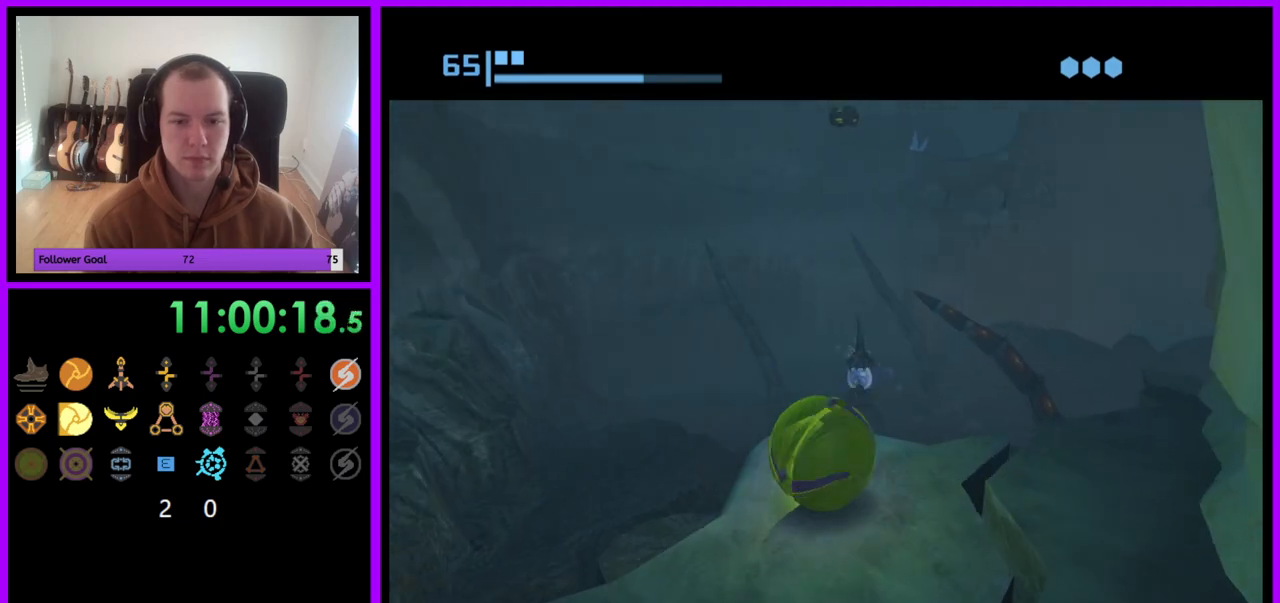
{"buttons": [], "left_stick": "down", "right_stick": "center", "events": [[333, "left_stick", "down"]]}
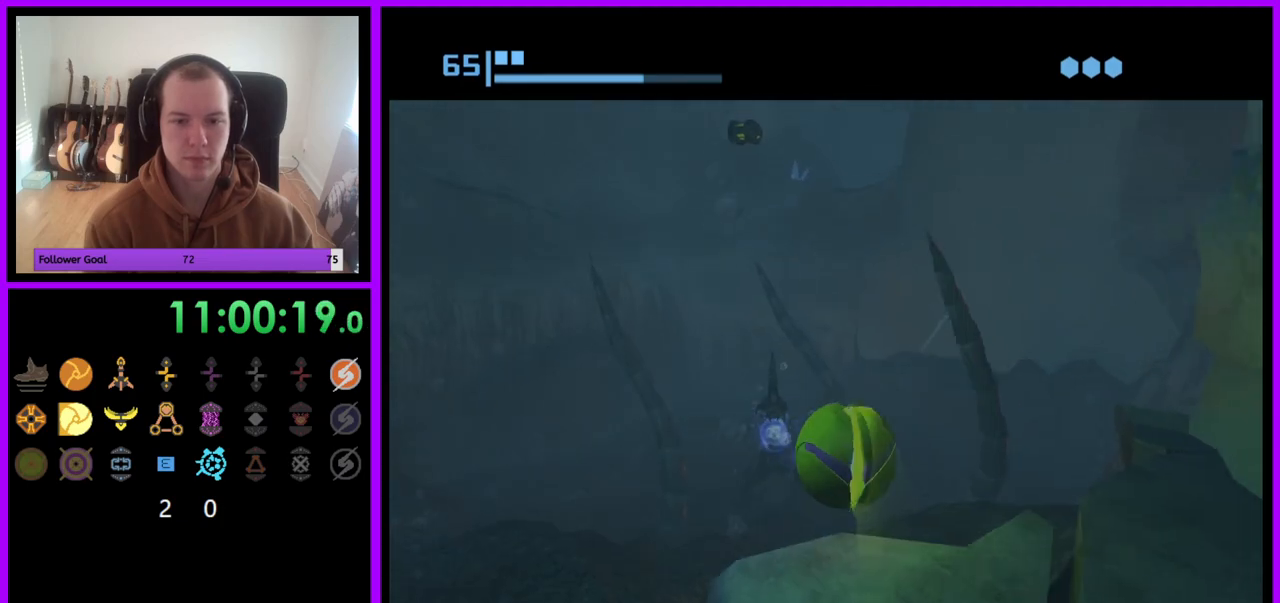
{"buttons": [], "left_stick": "down", "right_stick": "center", "events": [[100, "X", "down"], [183, "X", "up"]]}
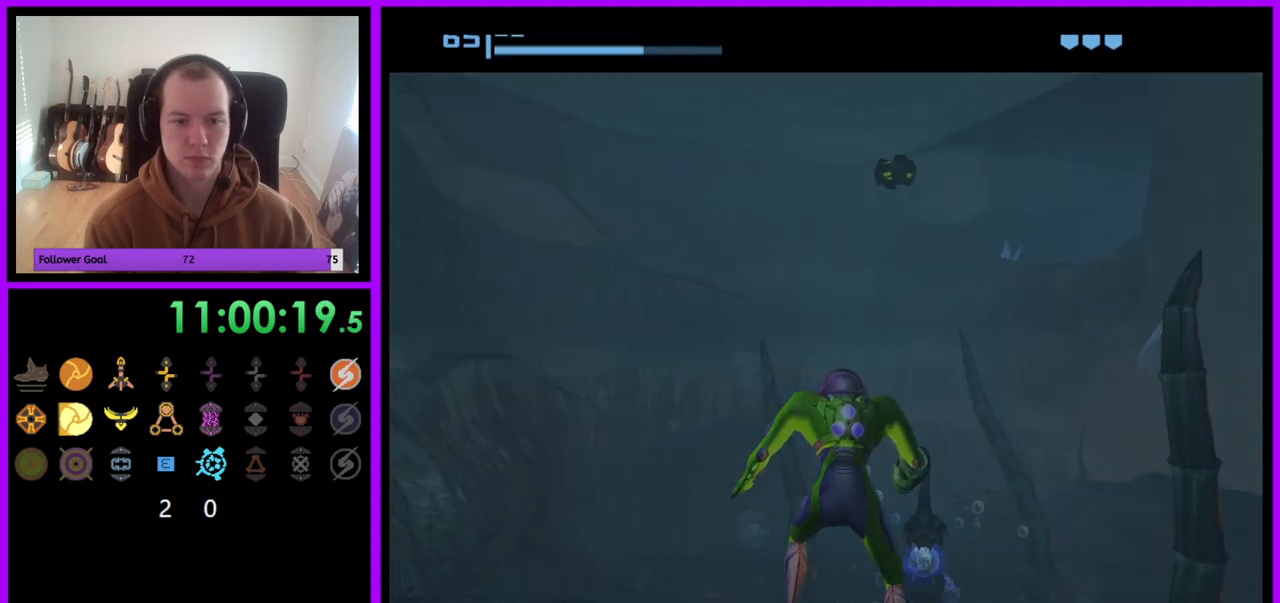
{"buttons": [], "left_stick": "down-right", "right_stick": "center", "events": [[217, "left_stick", "down-right"]]}
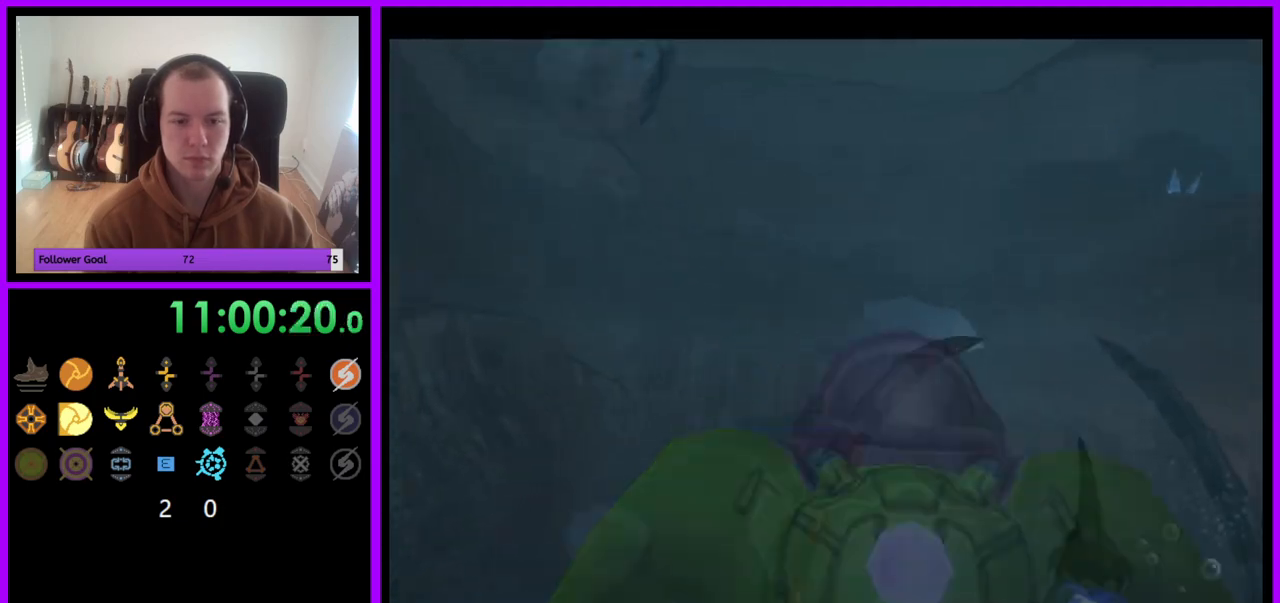
{"buttons": ["R1"], "left_stick": "down-right", "right_stick": "center", "events": [[500, "R1", "down"]]}
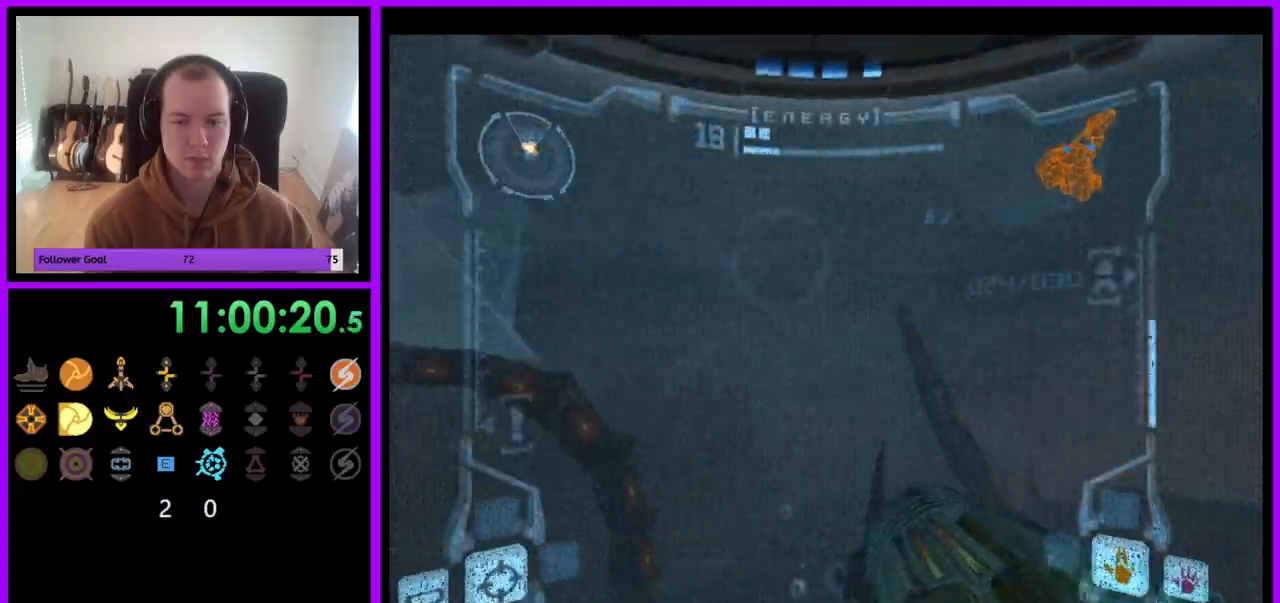
{"buttons": ["Y", "L1"], "left_stick": "down", "right_stick": "center", "events": [[117, "left_stick", "up"], [433, "left_stick", "center"], [450, "L1", "down"], [450, "R1", "up"], [483, "Y", "down"], [483, "left_stick", "down"]]}
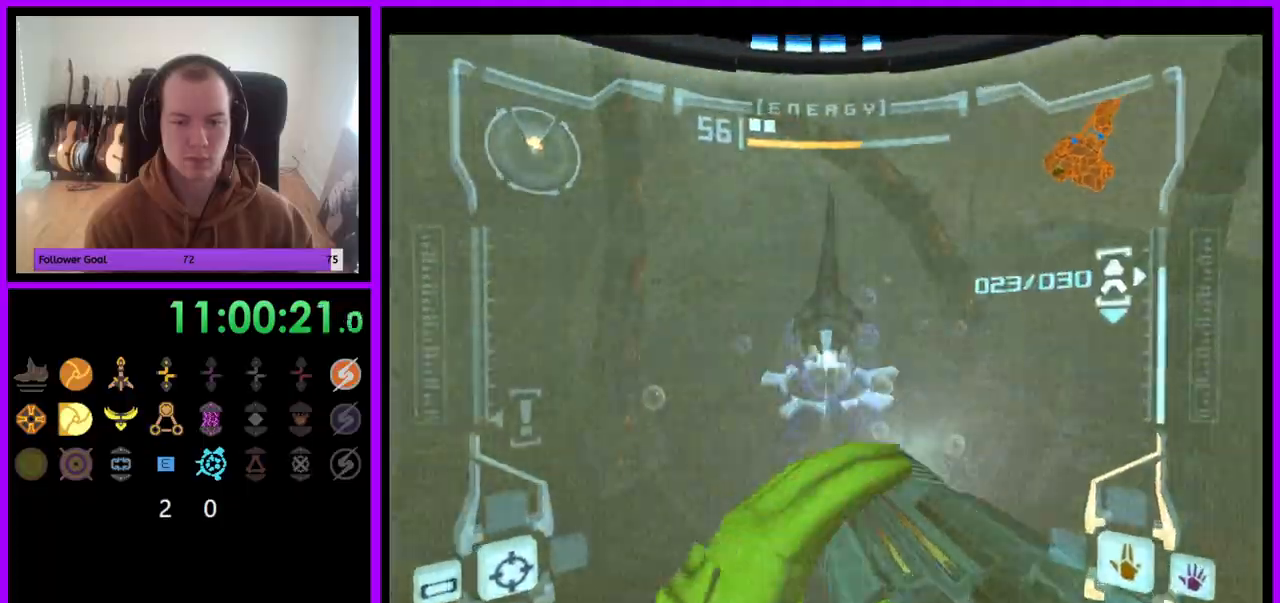
{"buttons": ["L1"], "left_stick": "down-left", "right_stick": "center", "events": [[67, "Y", "up"], [317, "left_stick", "down-left"]]}
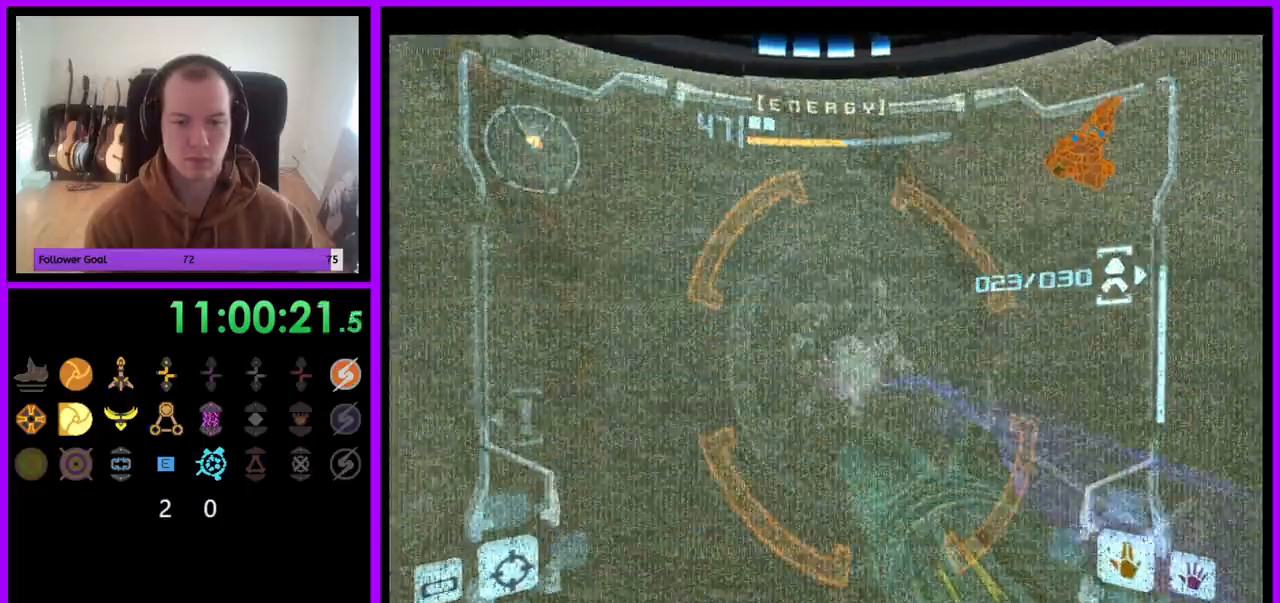
{"buttons": ["L1"], "left_stick": "down-left", "right_stick": "center", "events": [[67, "A", "down"], [167, "A", "up"]]}